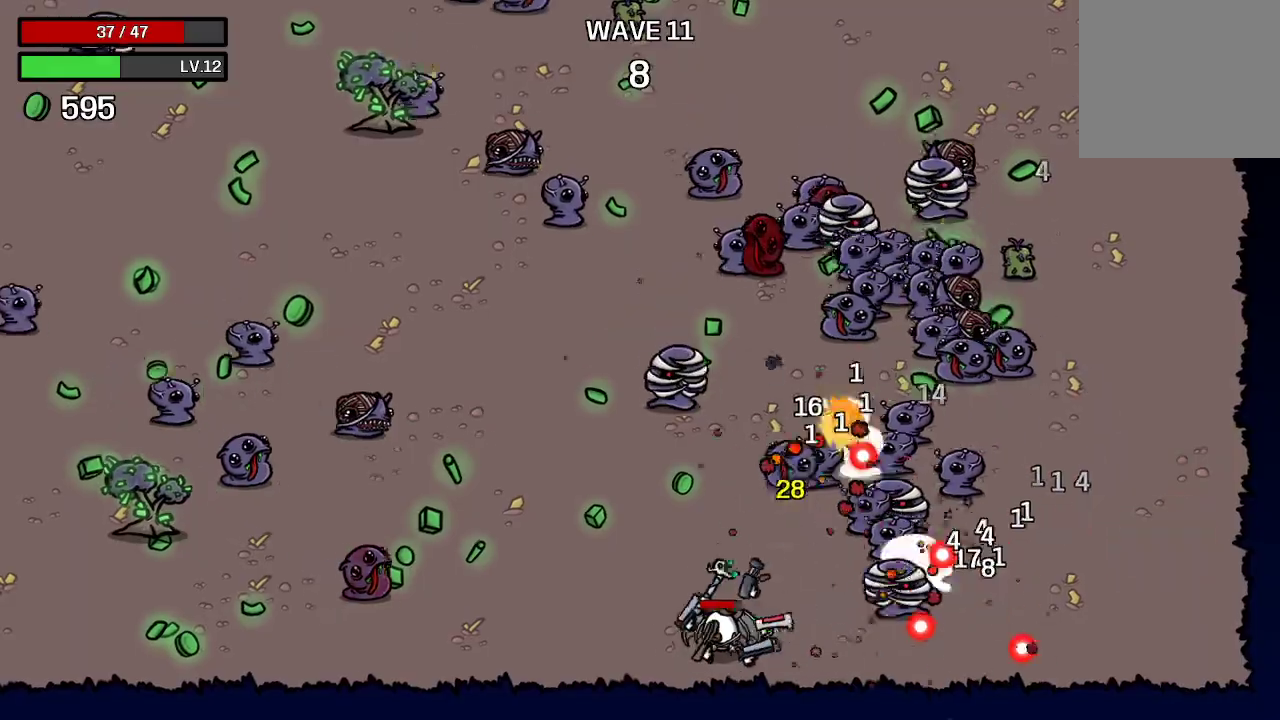
Gameplay with a controller (Xbox layout); each line is a JSON object with the inputs held at the frame after it. "events" lists button and stick changes between this image and that frame as [ms after this image, input, new state], when the widget could be followed in between.
{"buttons": [], "left_stick": "up-left", "right_stick": "center", "events": [[333, "left_stick", "up-left"]]}
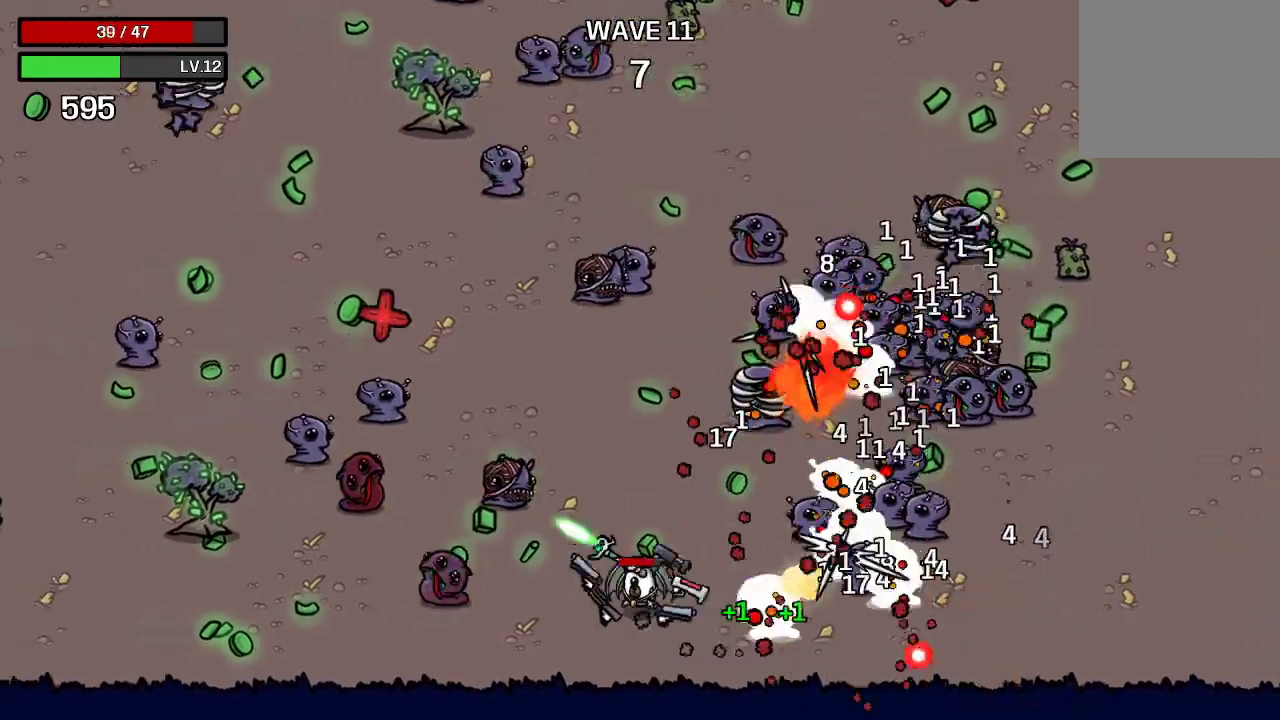
{"buttons": [], "left_stick": "up-left", "right_stick": "center", "events": [[67, "left_stick", "up"], [333, "left_stick", "up-left"]]}
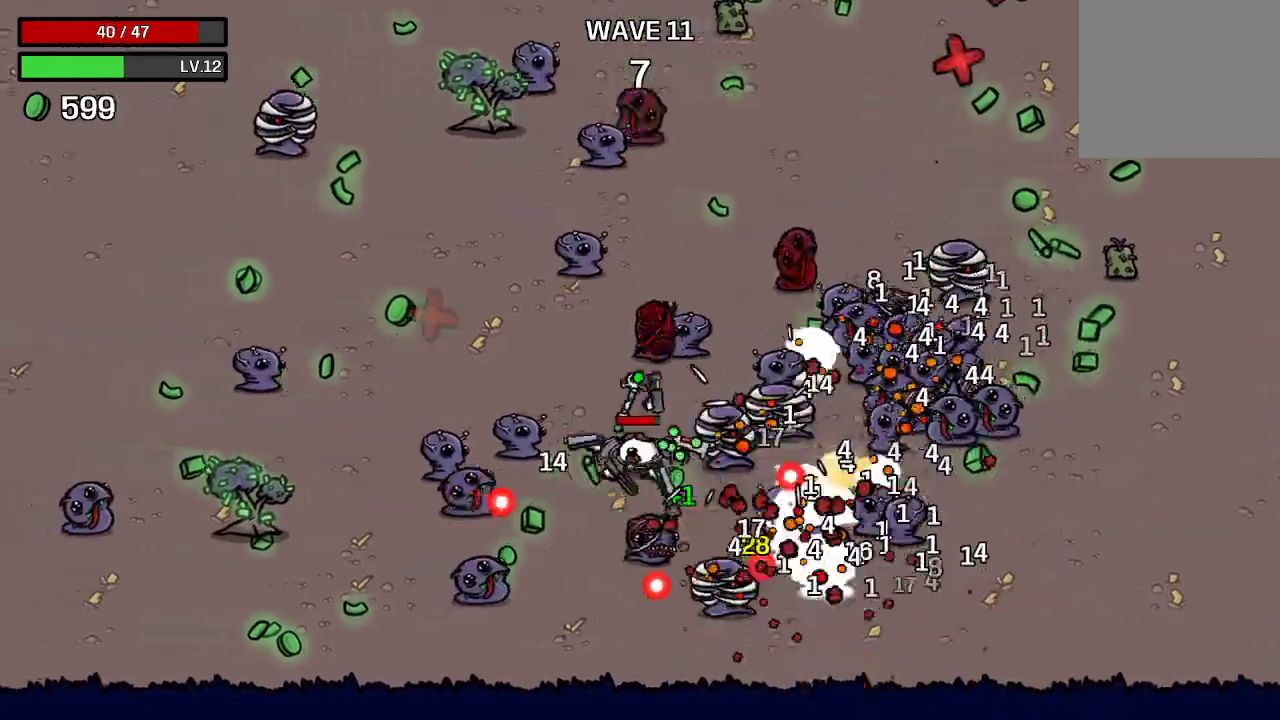
{"buttons": [], "left_stick": "up-left", "right_stick": "center", "events": []}
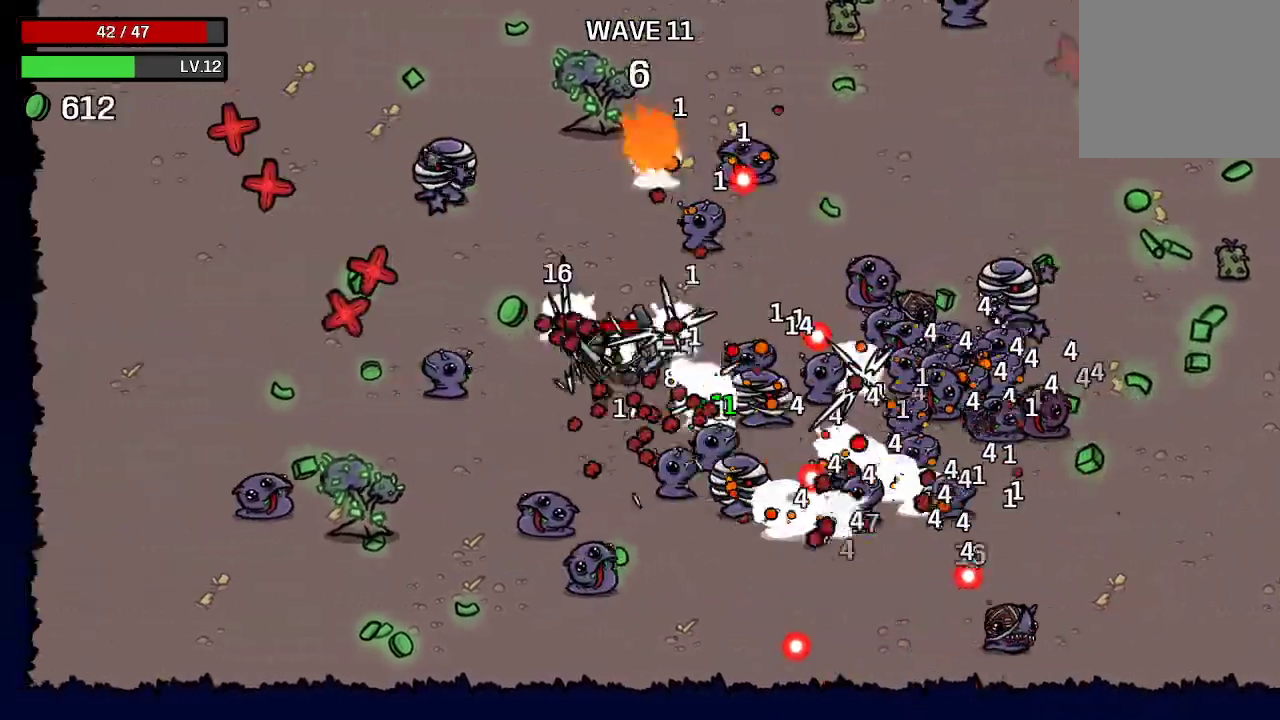
{"buttons": [], "left_stick": "up-left", "right_stick": "center", "events": [[233, "left_stick", "up"], [467, "left_stick", "up-left"]]}
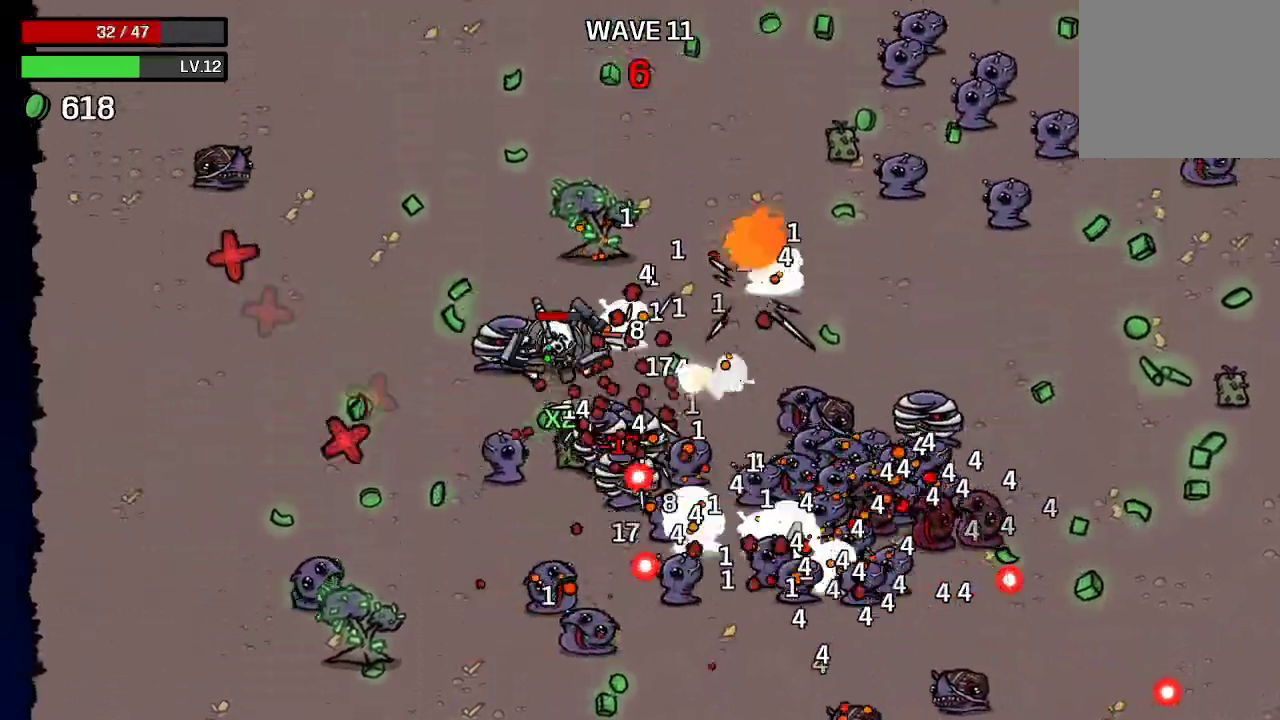
{"buttons": [], "left_stick": "up", "right_stick": "center", "events": [[67, "left_stick", "up"]]}
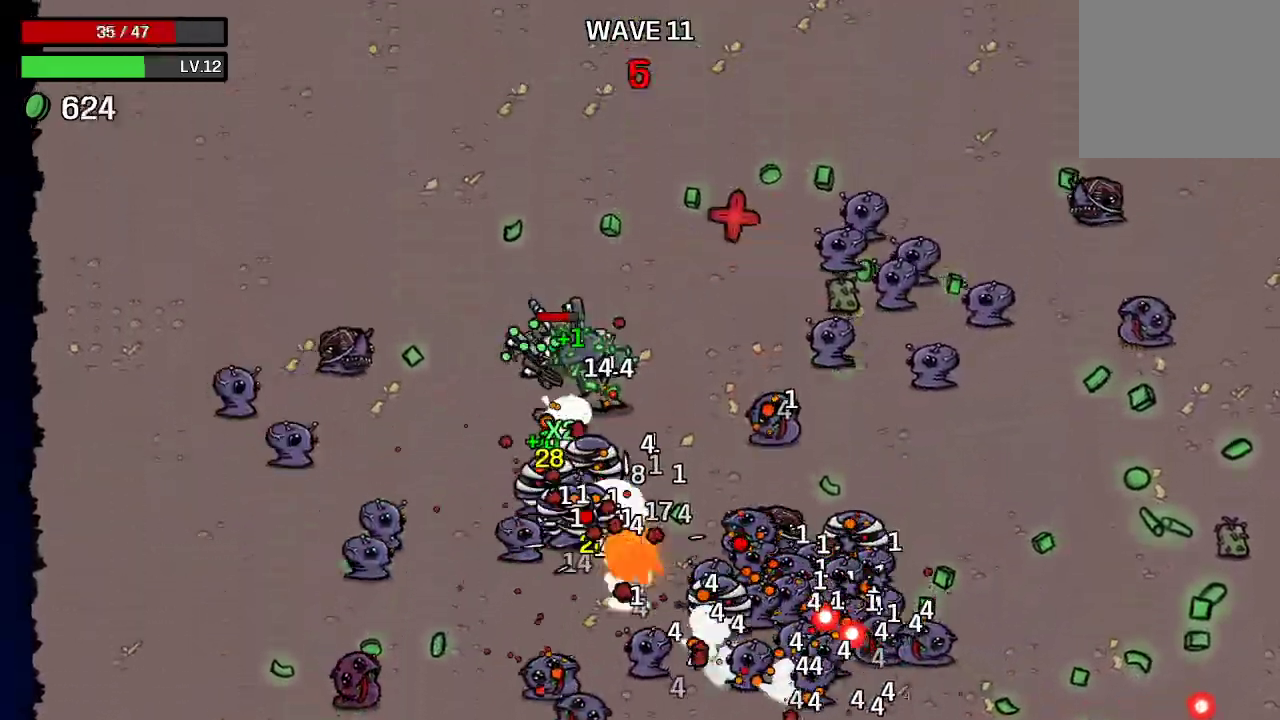
{"buttons": [], "left_stick": "up-left", "right_stick": "center", "events": [[33, "left_stick", "up-right"], [300, "left_stick", "up"], [467, "left_stick", "up-left"]]}
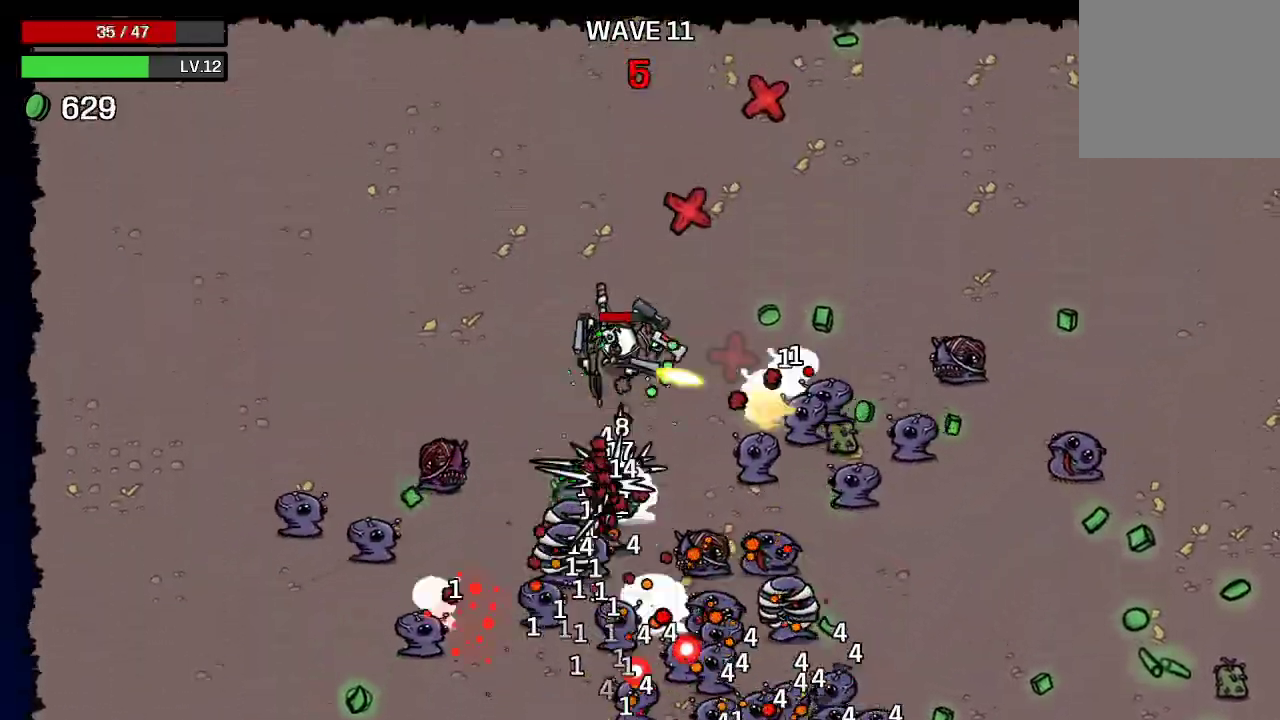
{"buttons": [], "left_stick": "up-left", "right_stick": "center", "events": []}
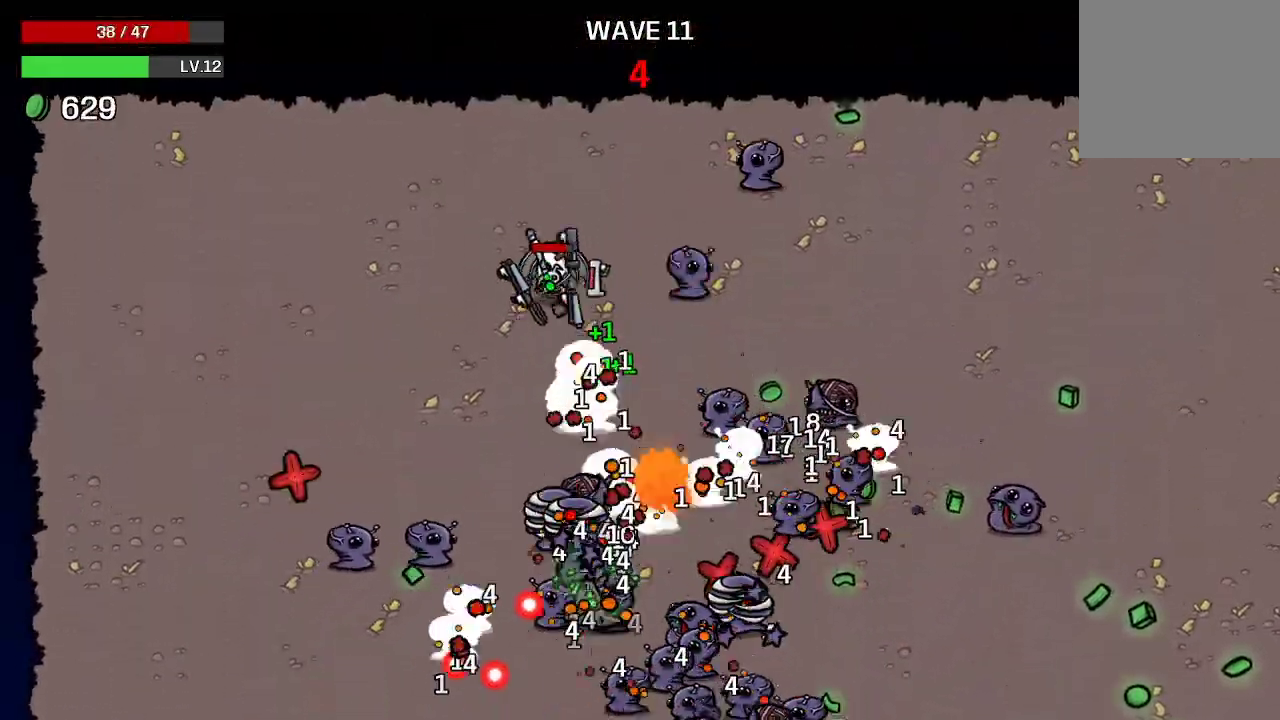
{"buttons": [], "left_stick": "left", "right_stick": "center", "events": [[467, "left_stick", "left"]]}
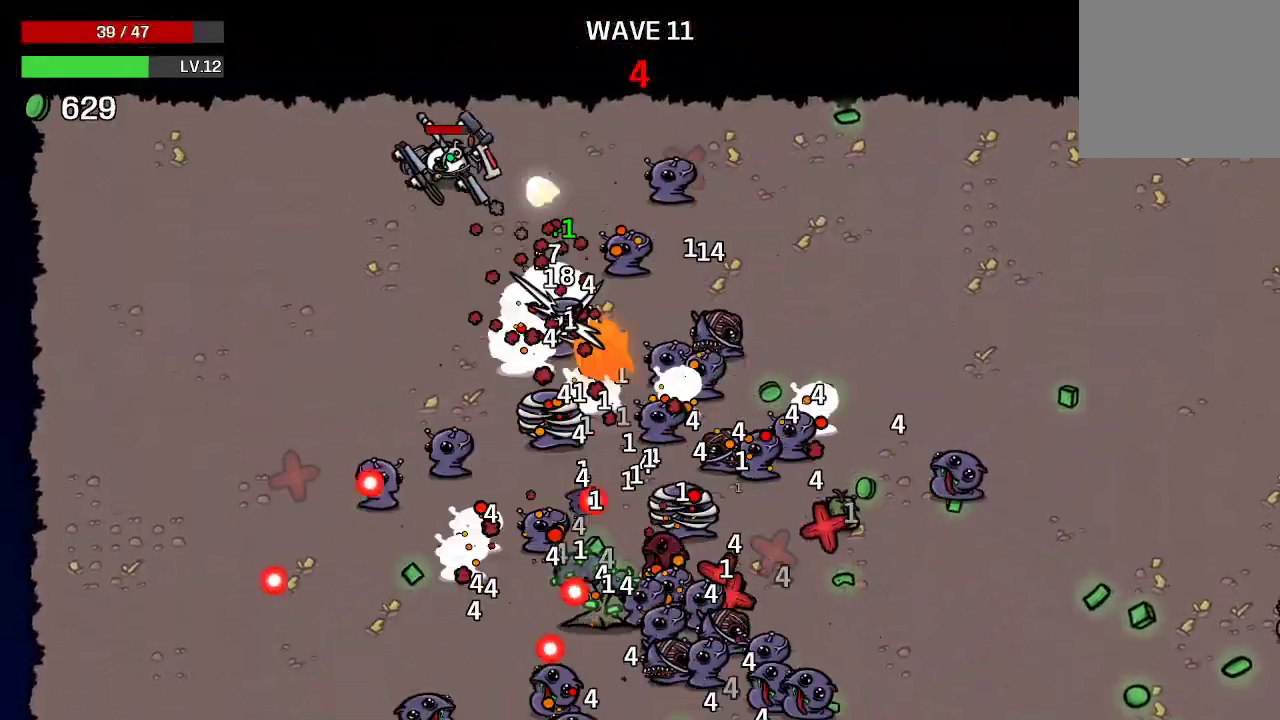
{"buttons": [], "left_stick": "left", "right_stick": "center", "events": []}
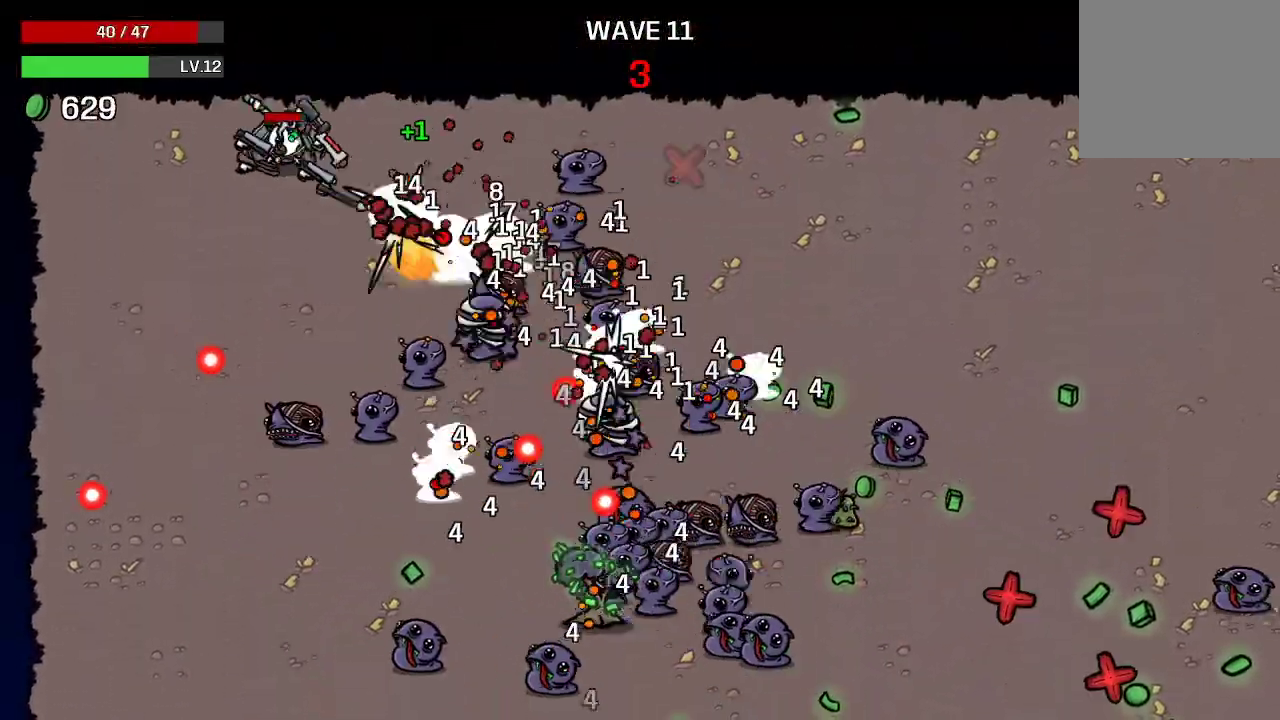
{"buttons": [], "left_stick": "down-left", "right_stick": "center", "events": [[267, "left_stick", "down"], [333, "left_stick", "down-right"], [500, "left_stick", "down-left"]]}
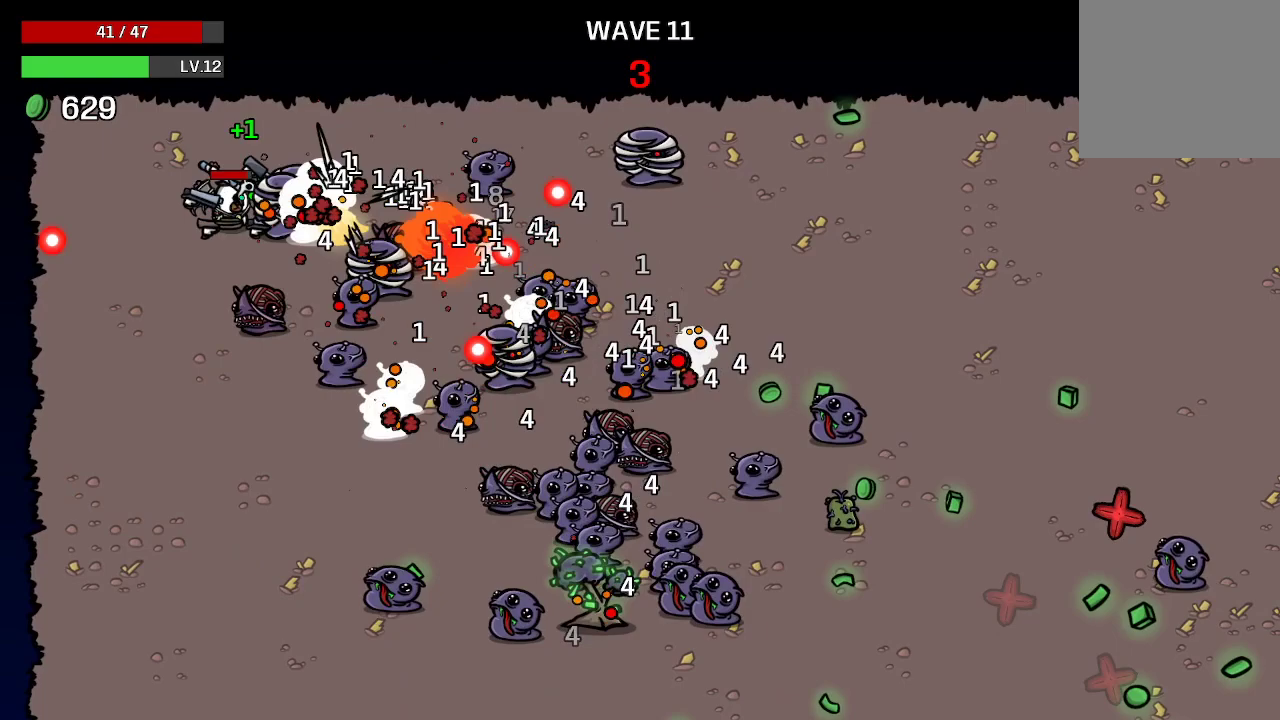
{"buttons": [], "left_stick": "down-left", "right_stick": "center", "events": []}
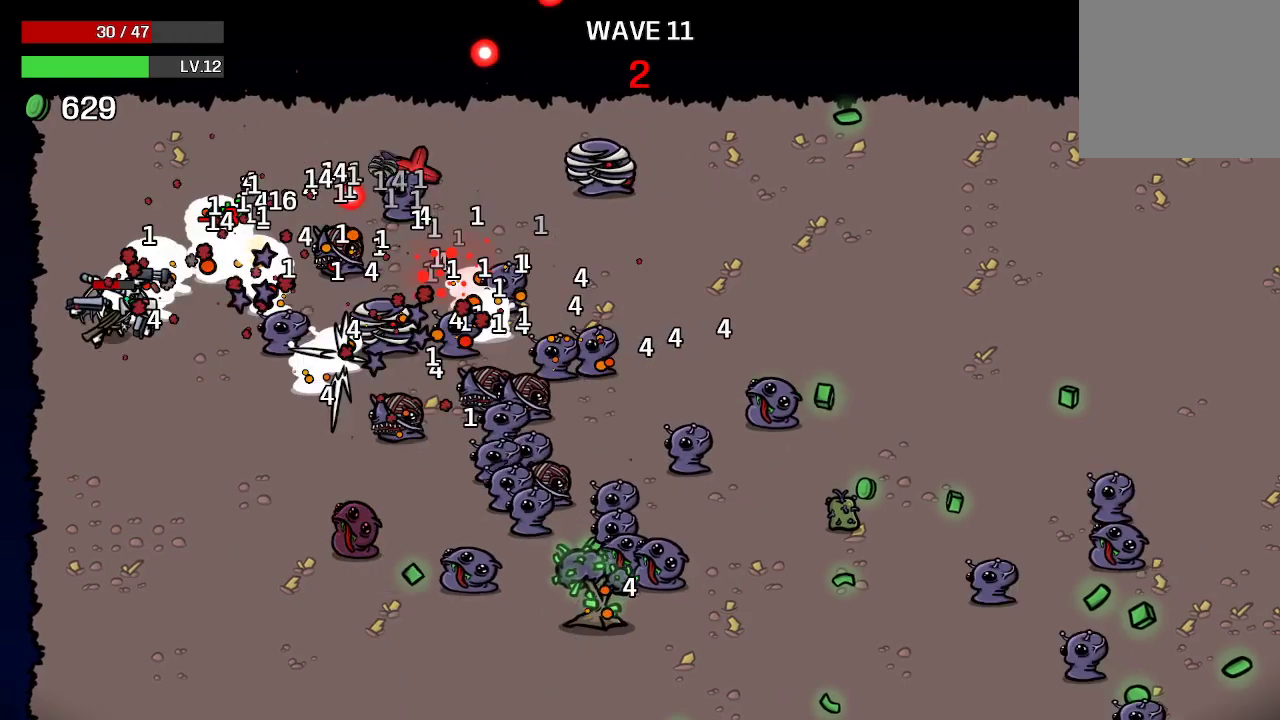
{"buttons": [], "left_stick": "down", "right_stick": "center", "events": [[100, "left_stick", "down"]]}
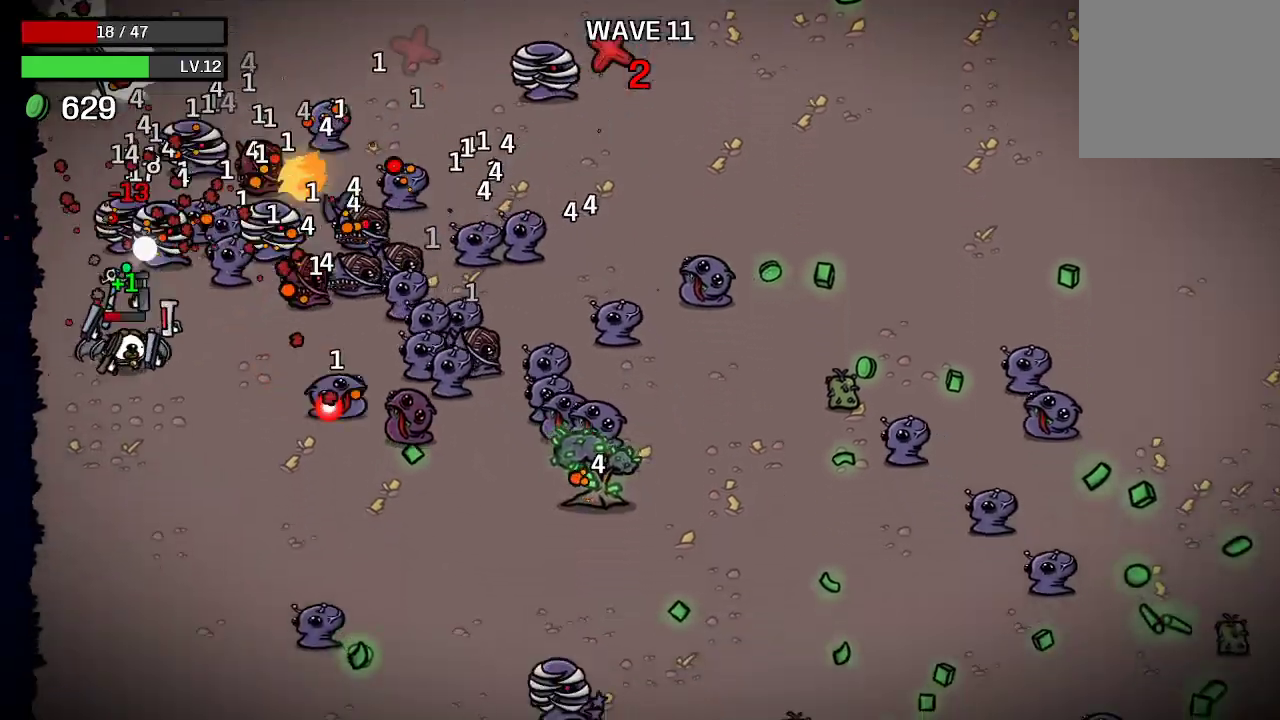
{"buttons": [], "left_stick": "down-left", "right_stick": "center", "events": [[433, "left_stick", "down-left"]]}
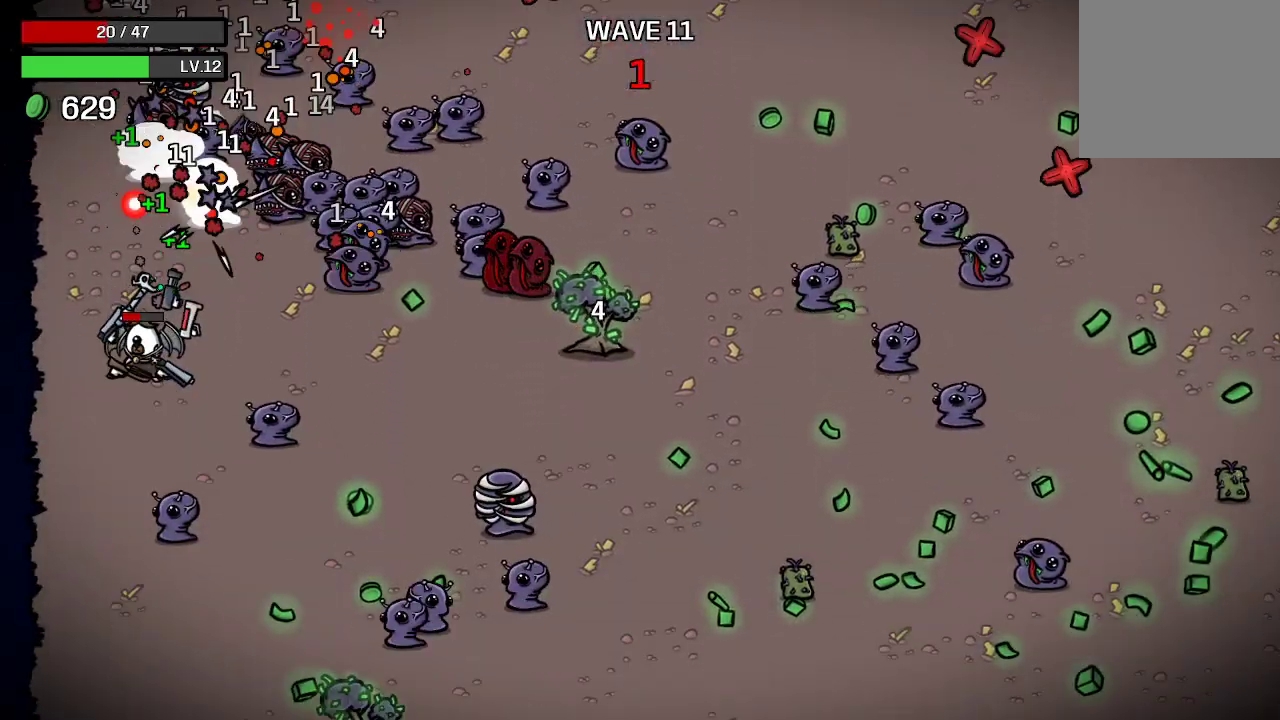
{"buttons": [], "left_stick": "down", "right_stick": "center", "events": [[500, "left_stick", "down"]]}
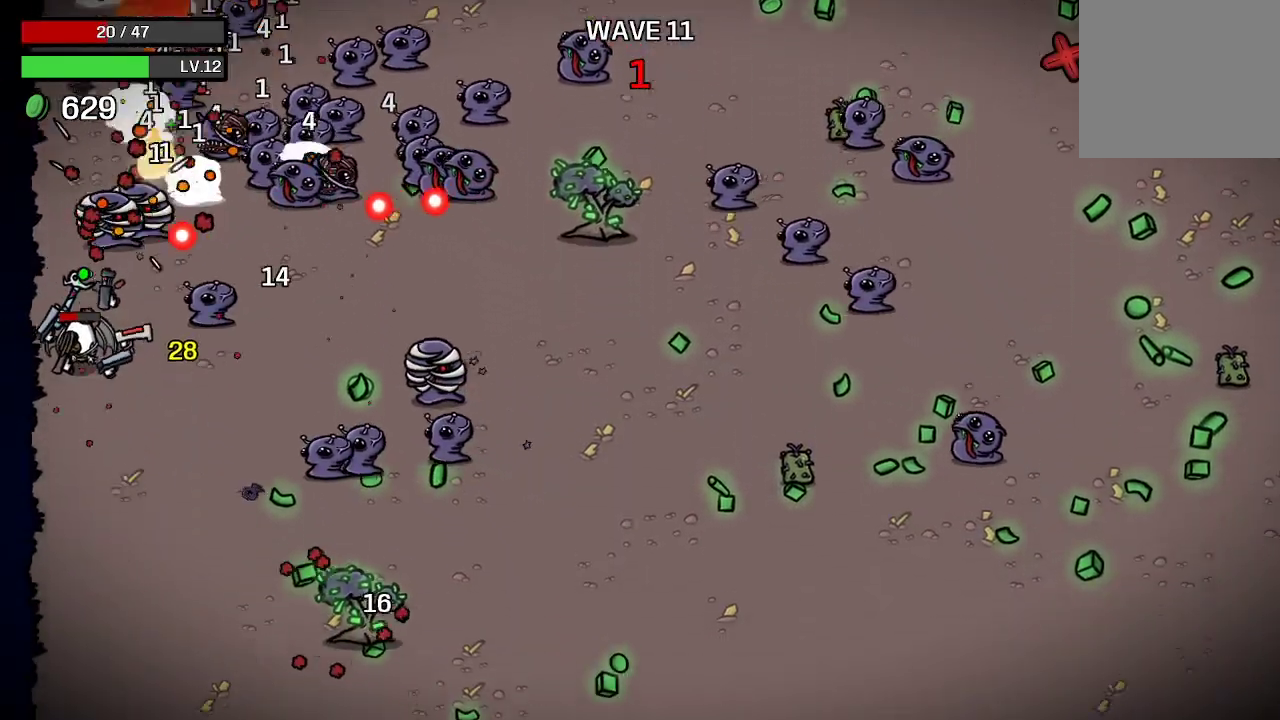
{"buttons": [], "left_stick": "down-right", "right_stick": "center", "events": [[133, "left_stick", "down-right"]]}
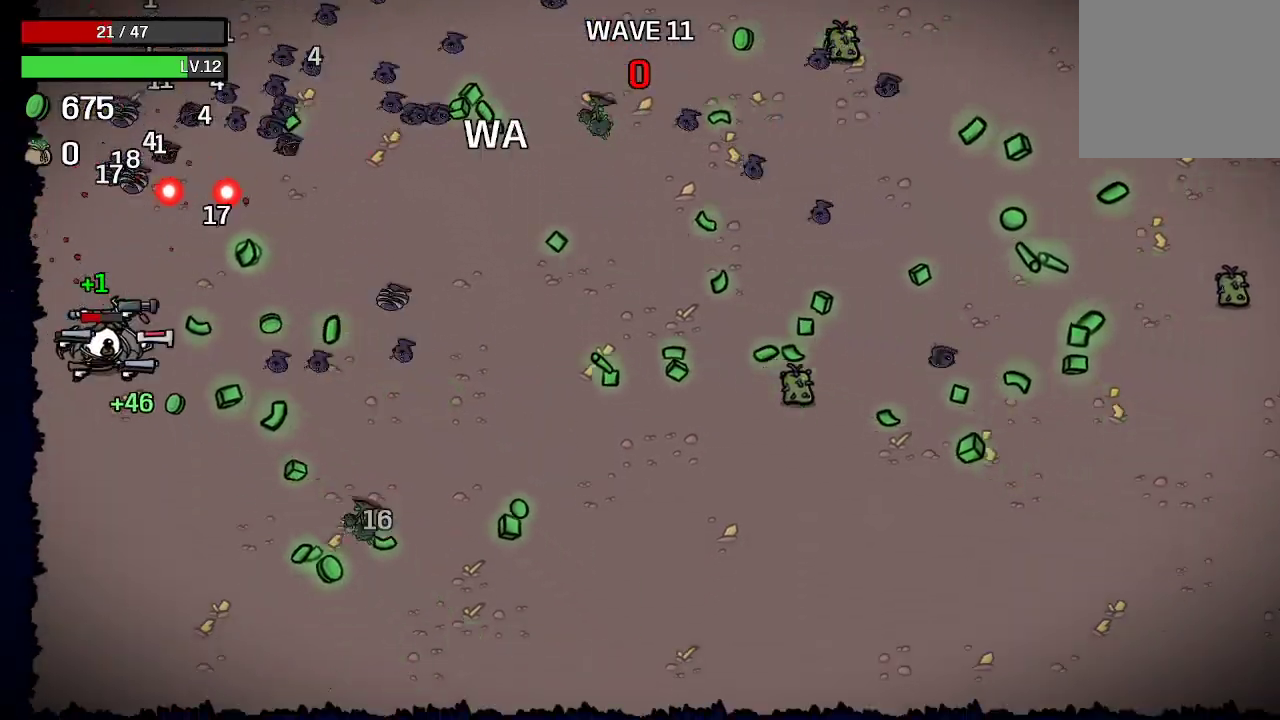
{"buttons": [], "left_stick": "center", "right_stick": "center", "events": [[267, "left_stick", "center"]]}
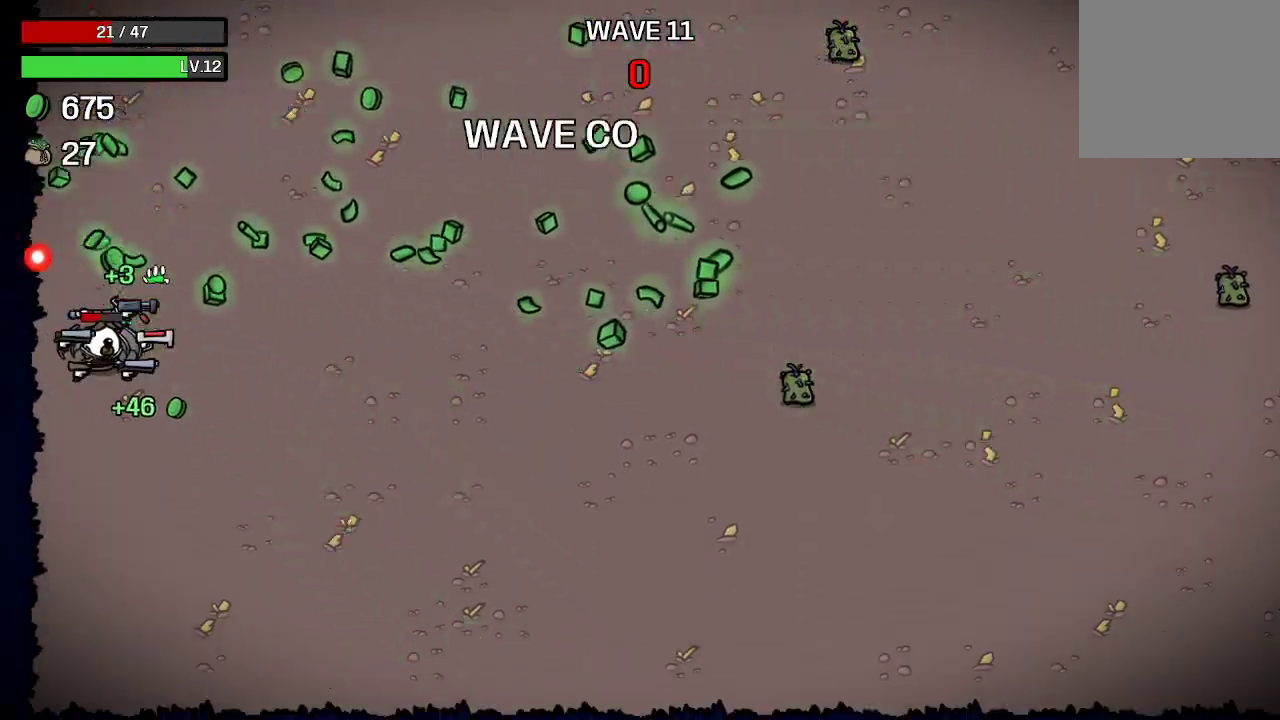
{"buttons": [], "left_stick": "center", "right_stick": "center", "events": []}
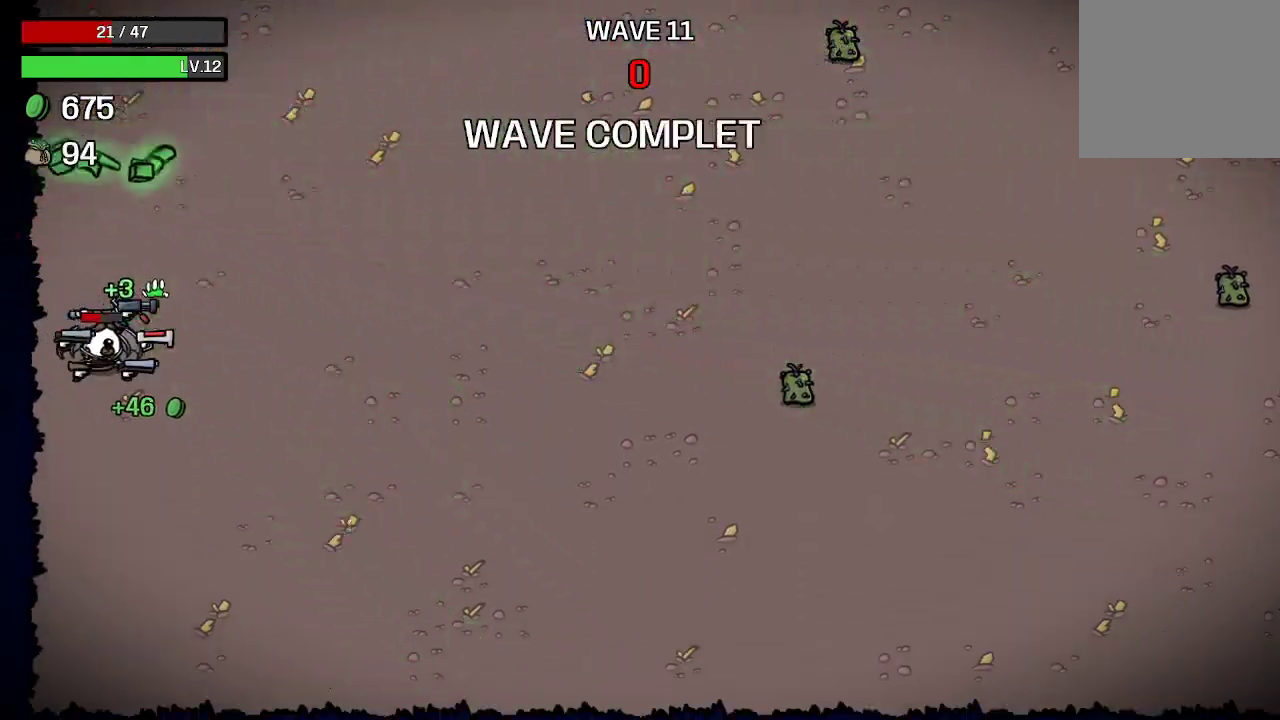
{"buttons": [], "left_stick": "center", "right_stick": "center", "events": []}
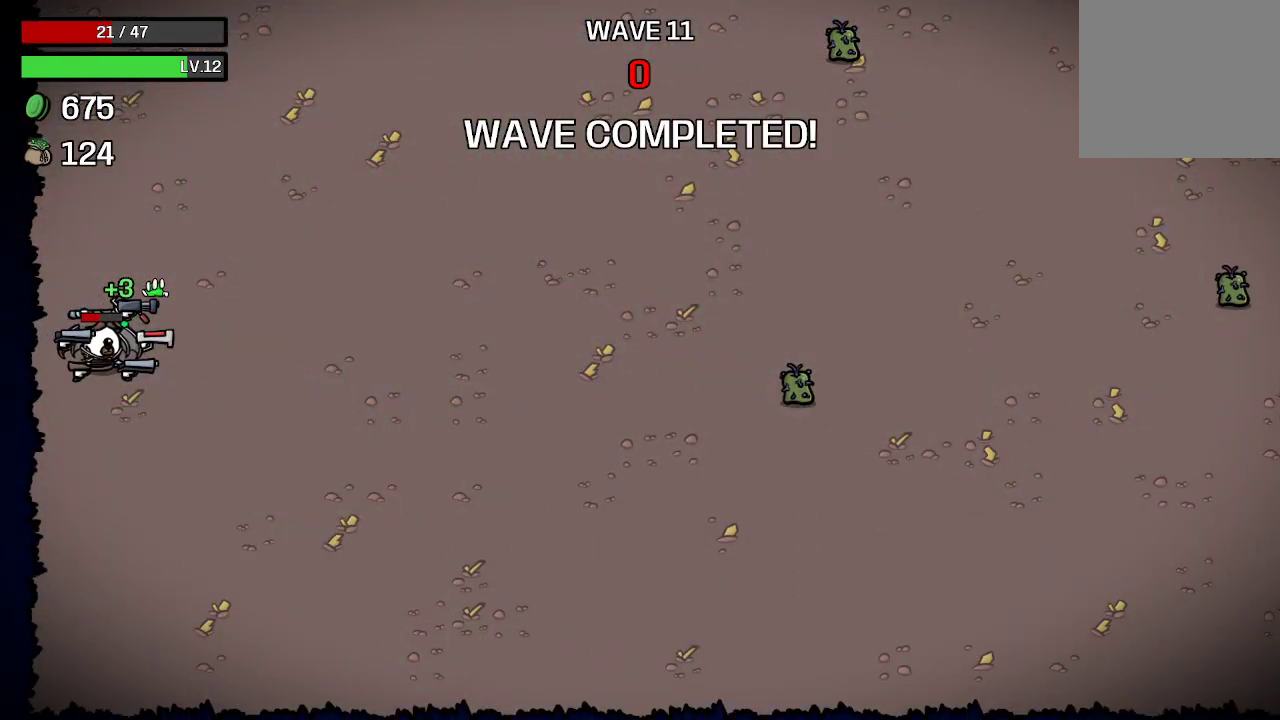
{"buttons": [], "left_stick": "center", "right_stick": "center", "events": []}
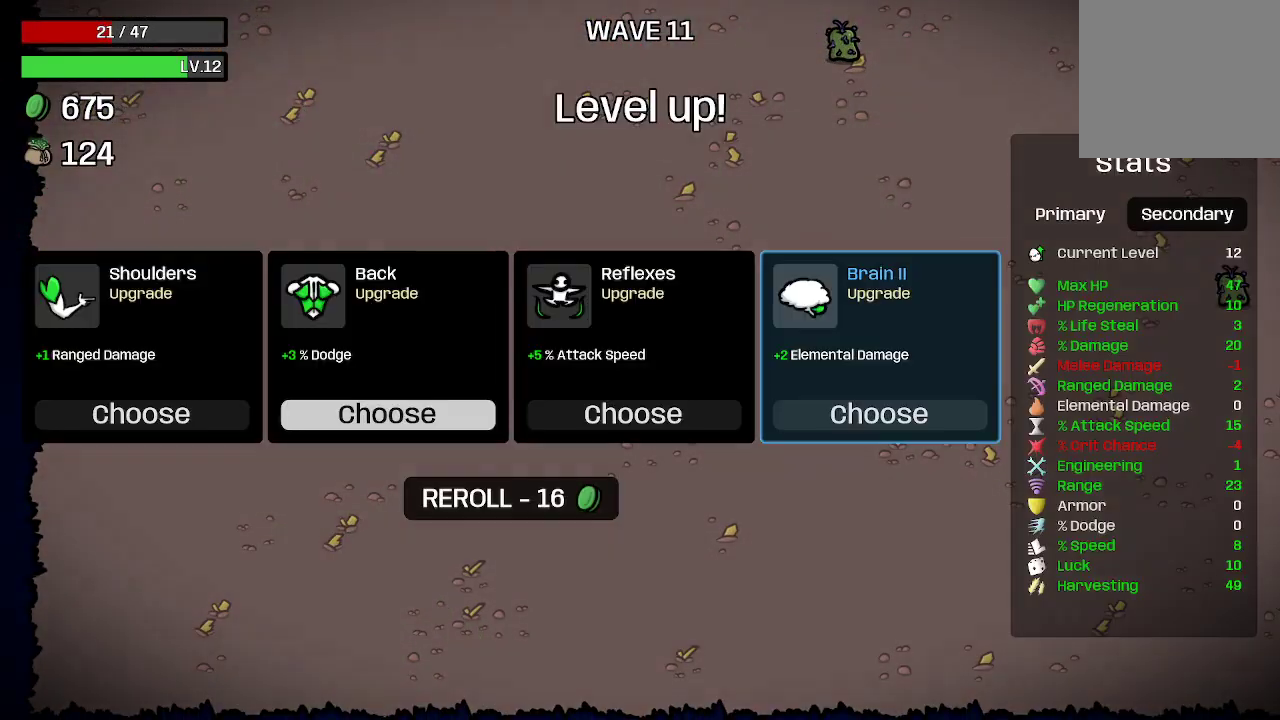
{"buttons": [], "left_stick": "center", "right_stick": "center", "events": []}
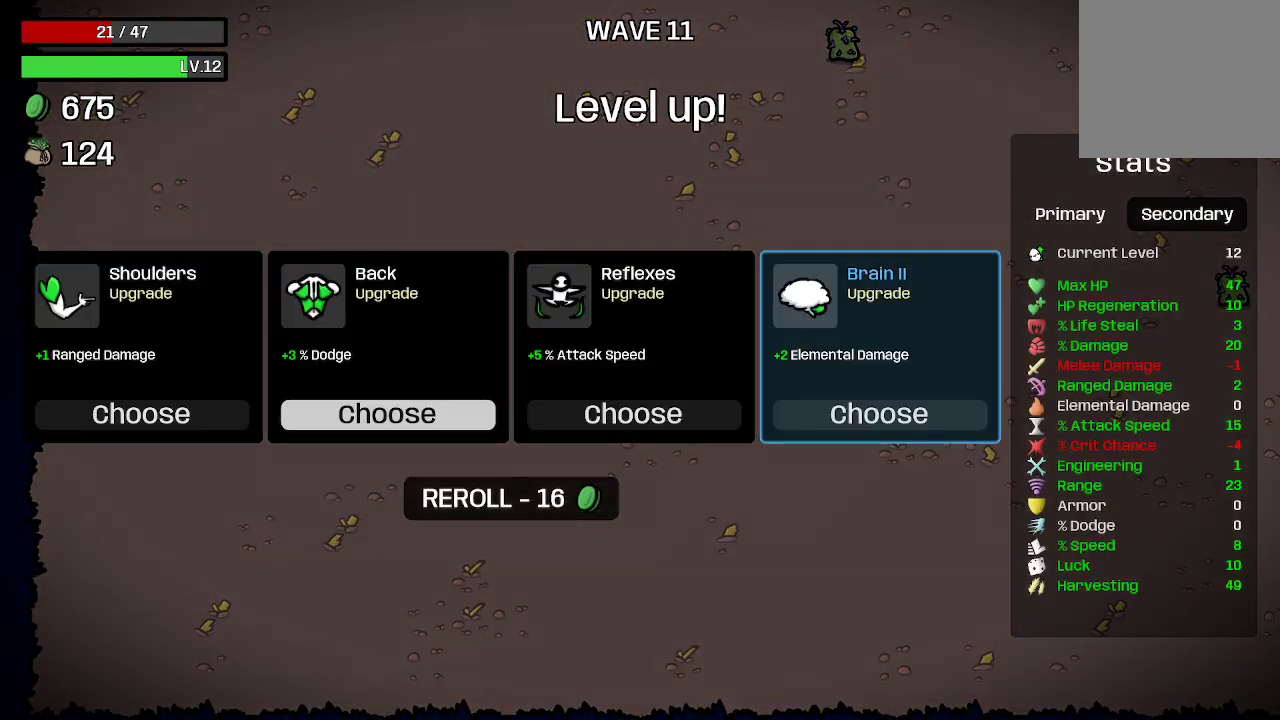
{"buttons": [], "left_stick": "center", "right_stick": "center", "events": [[100, "left_stick", "left"], [233, "left_stick", "center"]]}
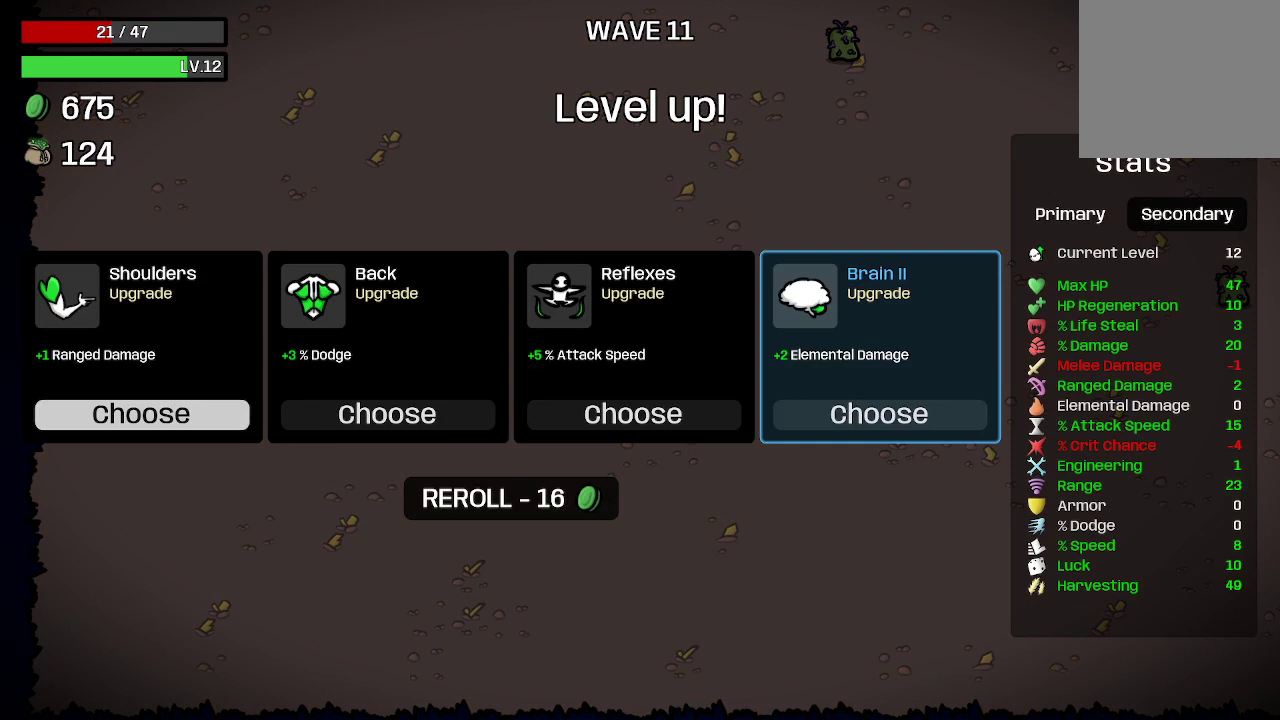
{"buttons": [], "left_stick": "right", "right_stick": "center", "events": [[67, "left_stick", "right"], [200, "left_stick", "center"], [400, "left_stick", "right"]]}